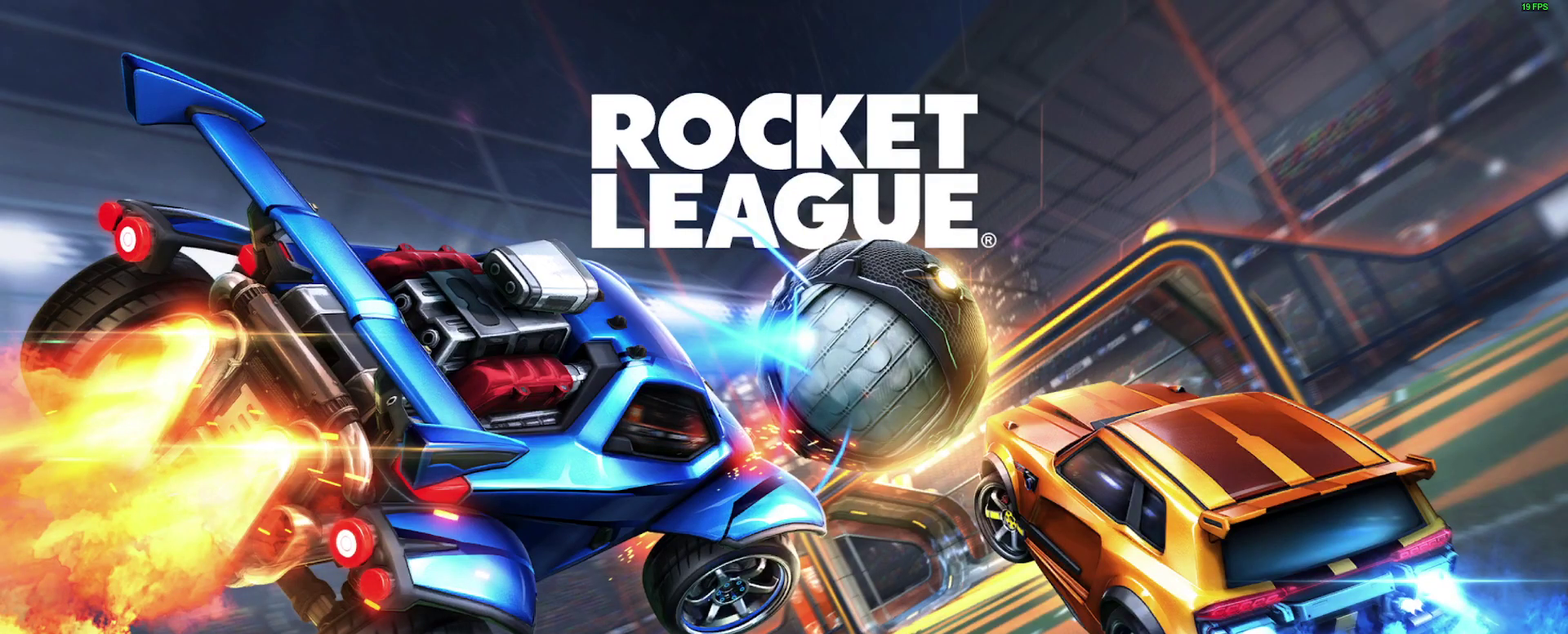
Gameplay with a controller (Xbox layout); each line is a JSON object with the inputs held at the frame after it. "events" lists button and stick changes between this image and that frame as [ms after this image, input, new state], when the widget could be followed in between. Not read: L1 R1.
{"buttons": ["A"], "left_stick": "center", "right_stick": "center", "events": [[100, "A", "down"], [183, "A", "up"], [317, "A", "down"], [367, "A", "up"], [483, "A", "down"]]}
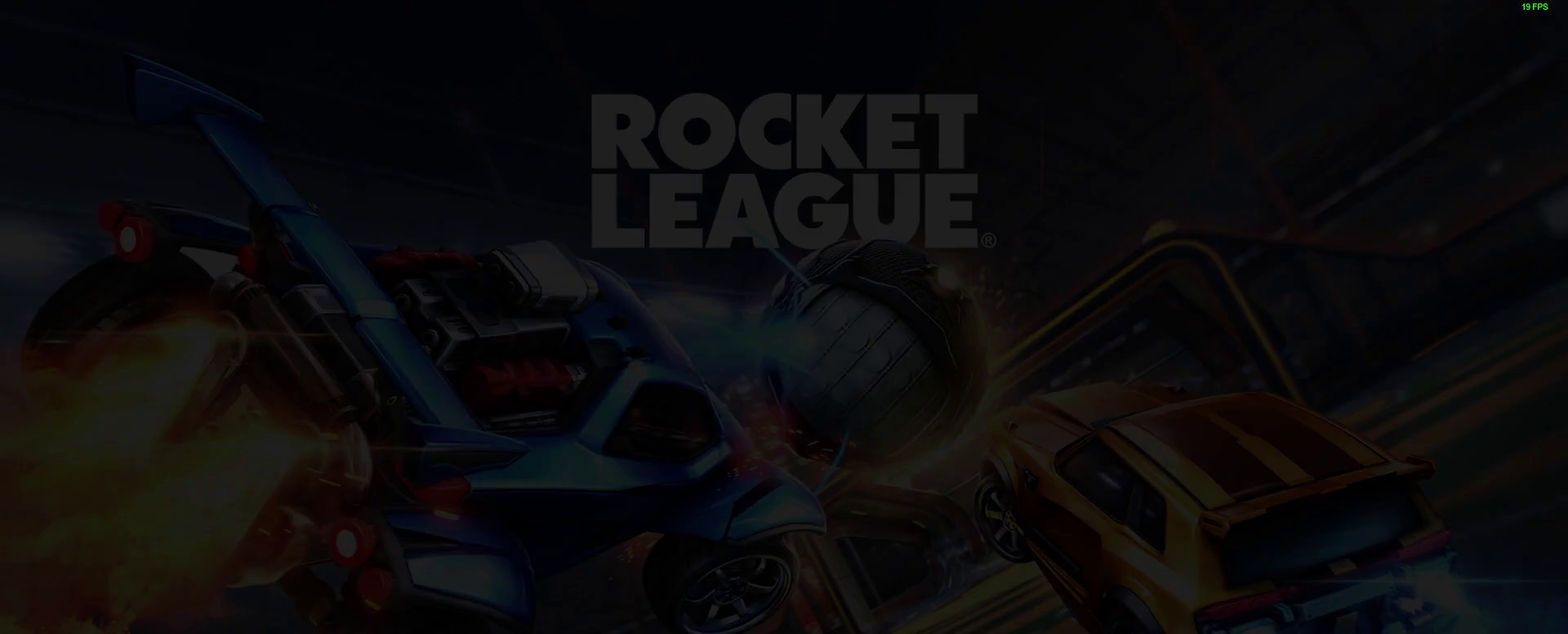
{"buttons": ["A"], "left_stick": "center", "right_stick": "center", "events": [[67, "A", "up"], [167, "A", "down"], [233, "A", "up"], [317, "A", "down"], [367, "A", "up"], [467, "A", "down"]]}
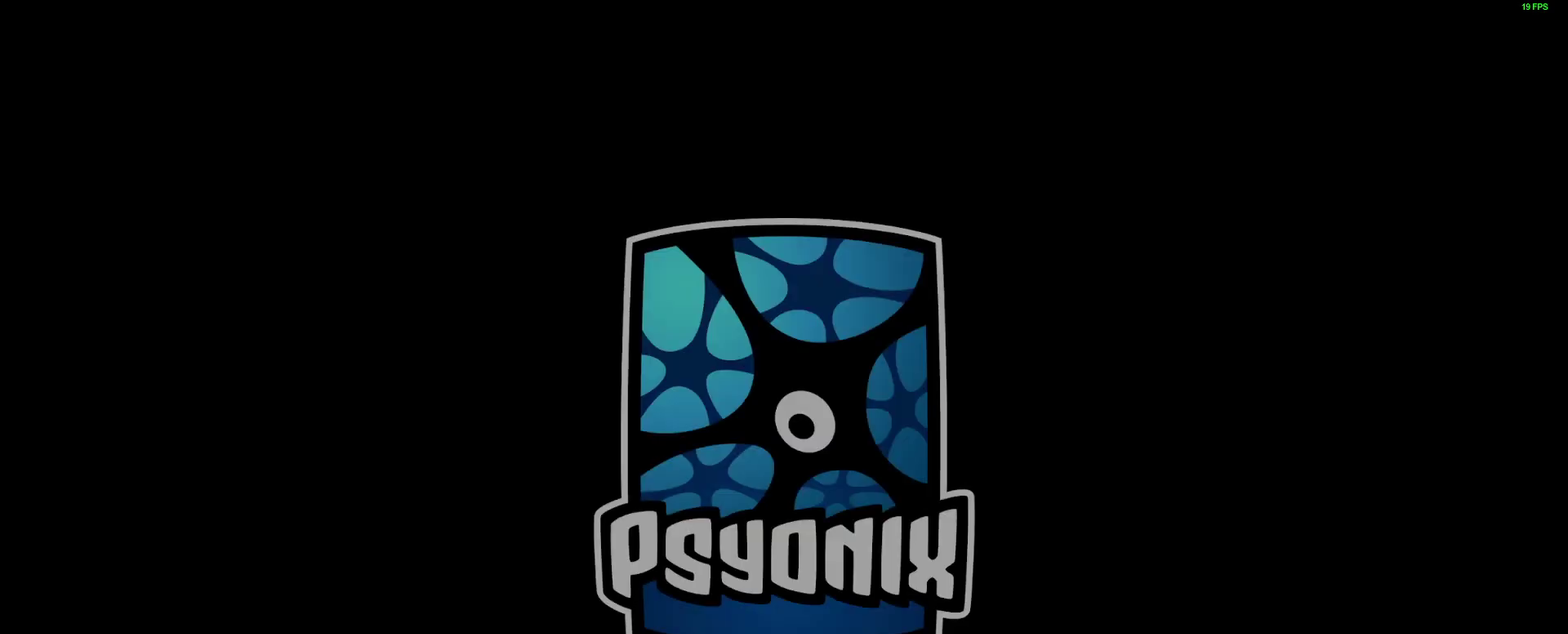
{"buttons": [], "left_stick": "center", "right_stick": "center", "events": [[33, "A", "up"], [150, "A", "down"], [217, "A", "up"], [317, "A", "down"], [400, "A", "up"]]}
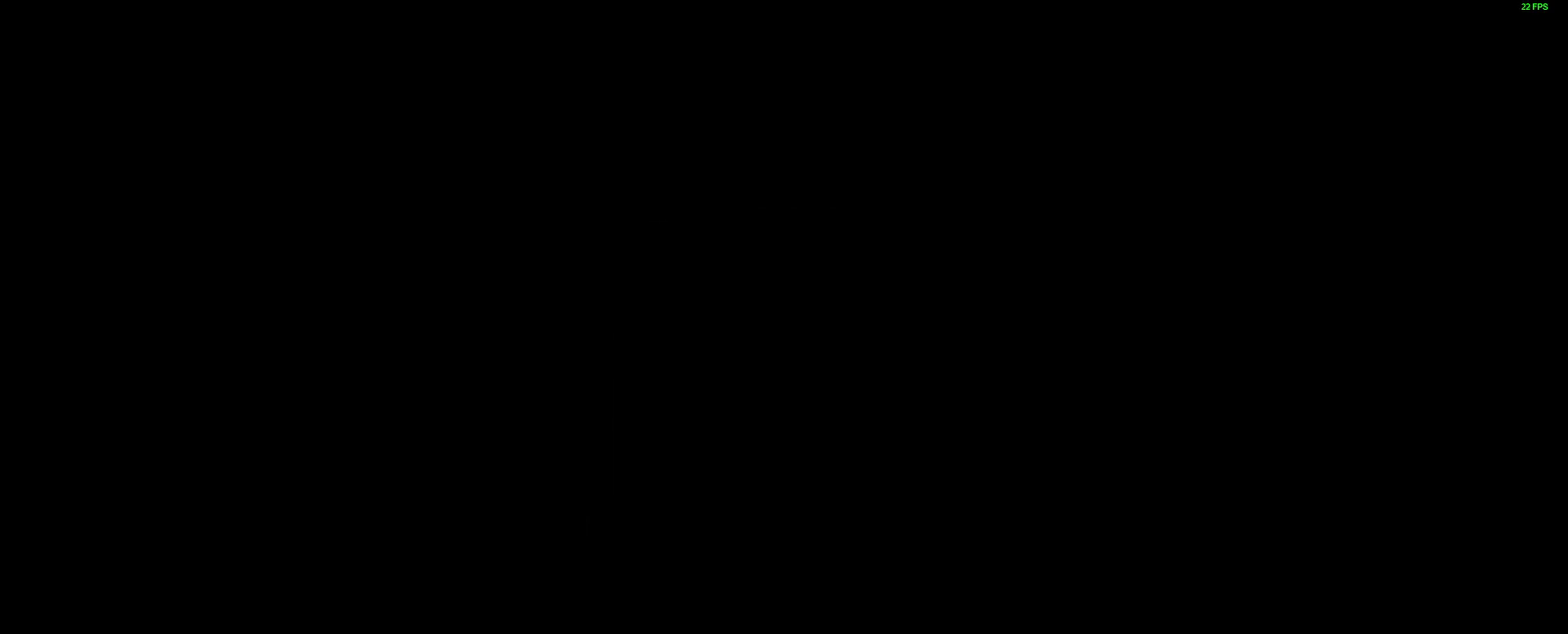
{"buttons": [], "left_stick": "center", "right_stick": "center", "events": [[183, "A", "down"], [250, "A", "up"], [367, "A", "down"], [450, "A", "up"]]}
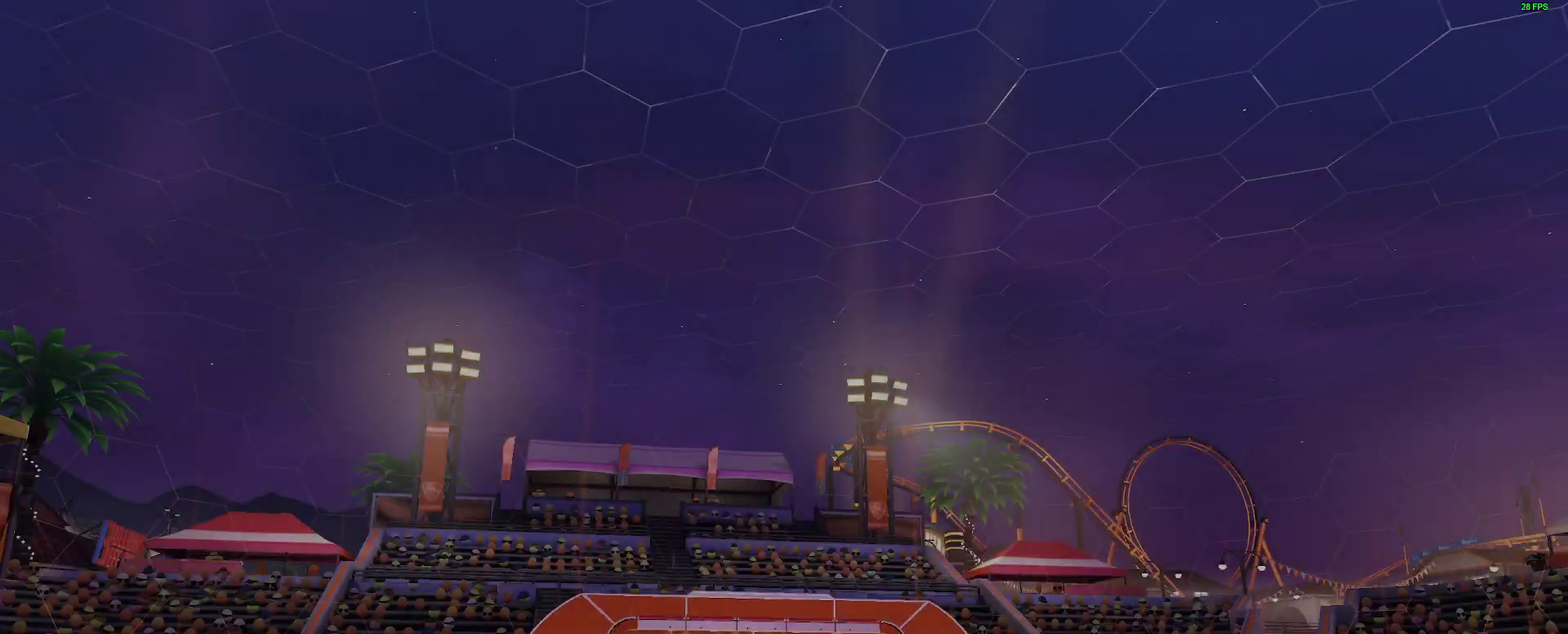
{"buttons": [], "left_stick": "center", "right_stick": "center", "events": []}
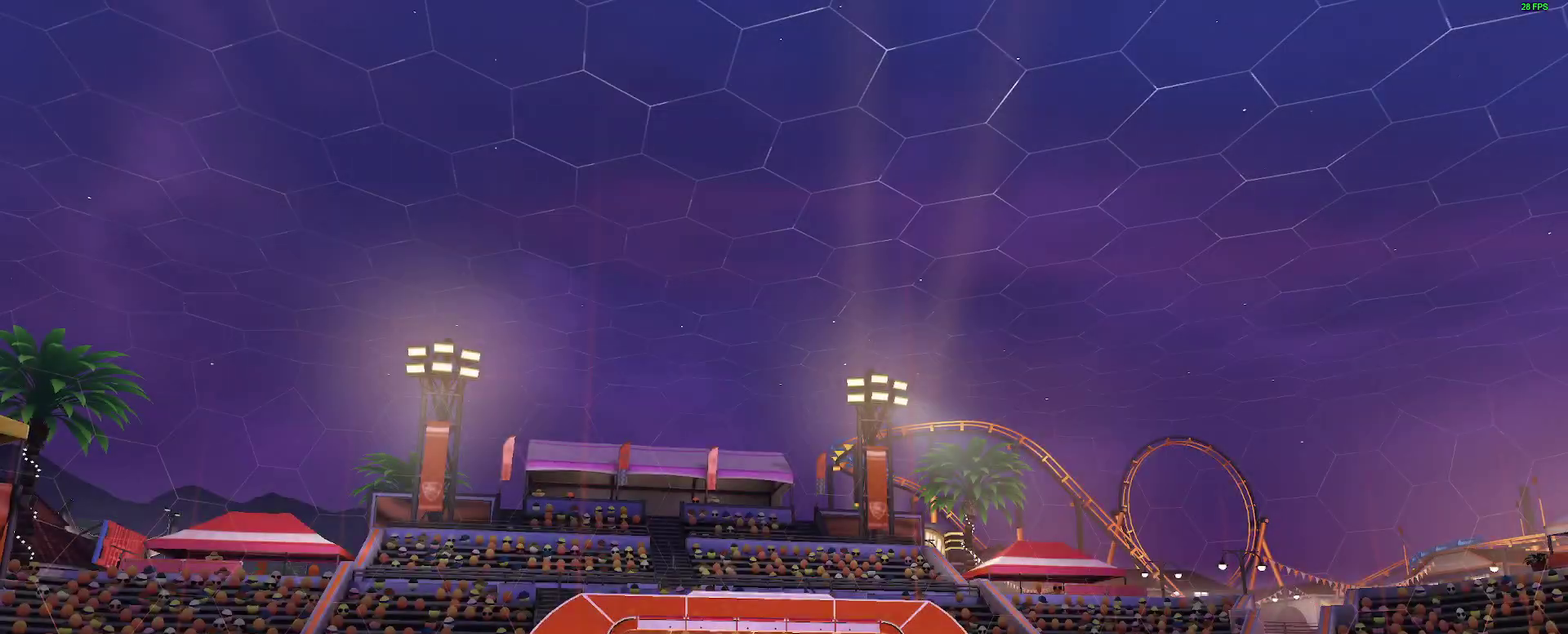
{"buttons": [], "left_stick": "center", "right_stick": "center", "events": []}
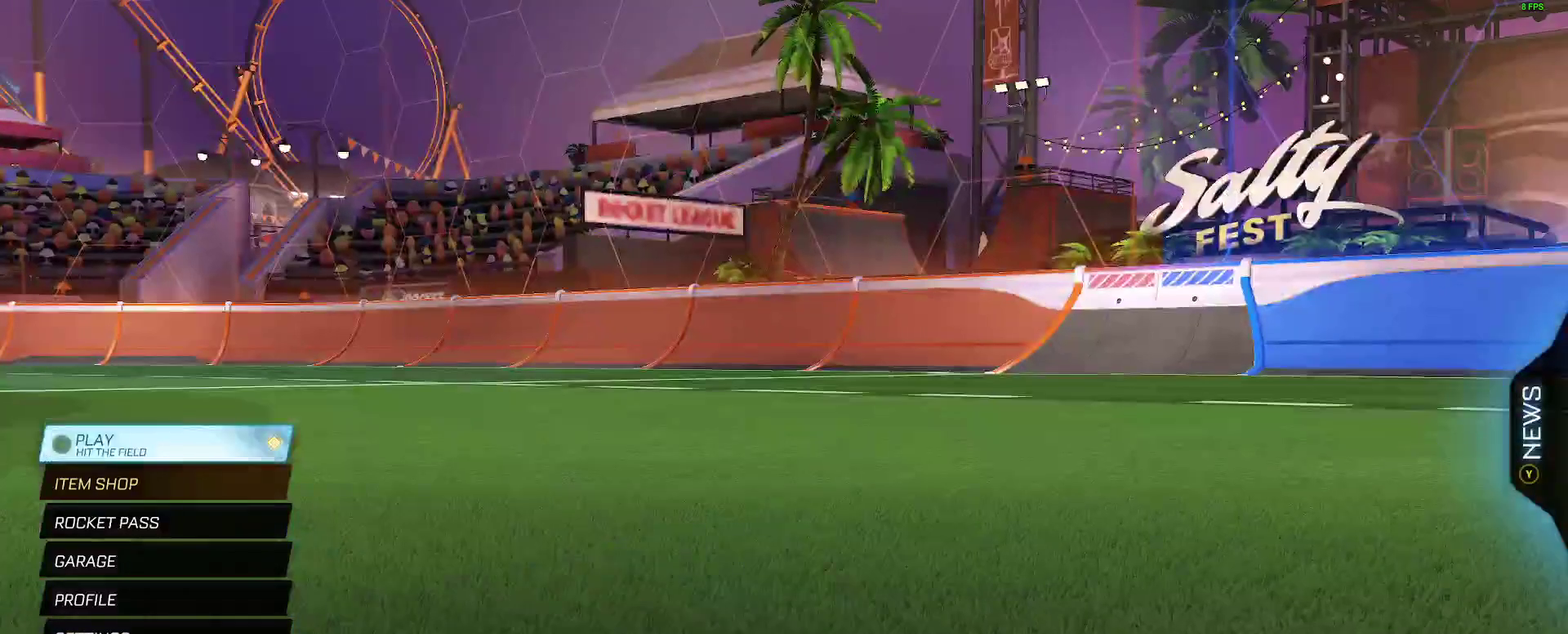
{"buttons": [], "left_stick": "center", "right_stick": "center", "events": []}
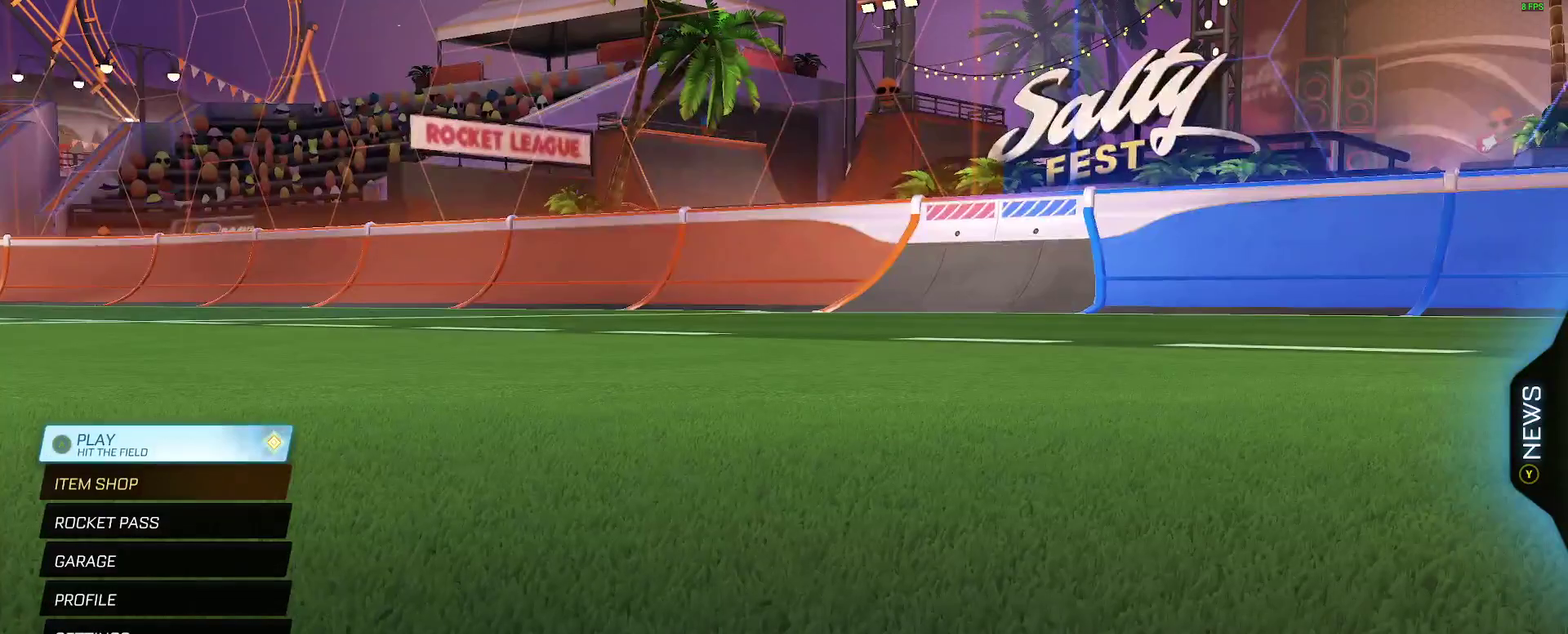
{"buttons": [], "left_stick": "center", "right_stick": "center", "events": [[283, "R2", "down"], [417, "R2", "up"]]}
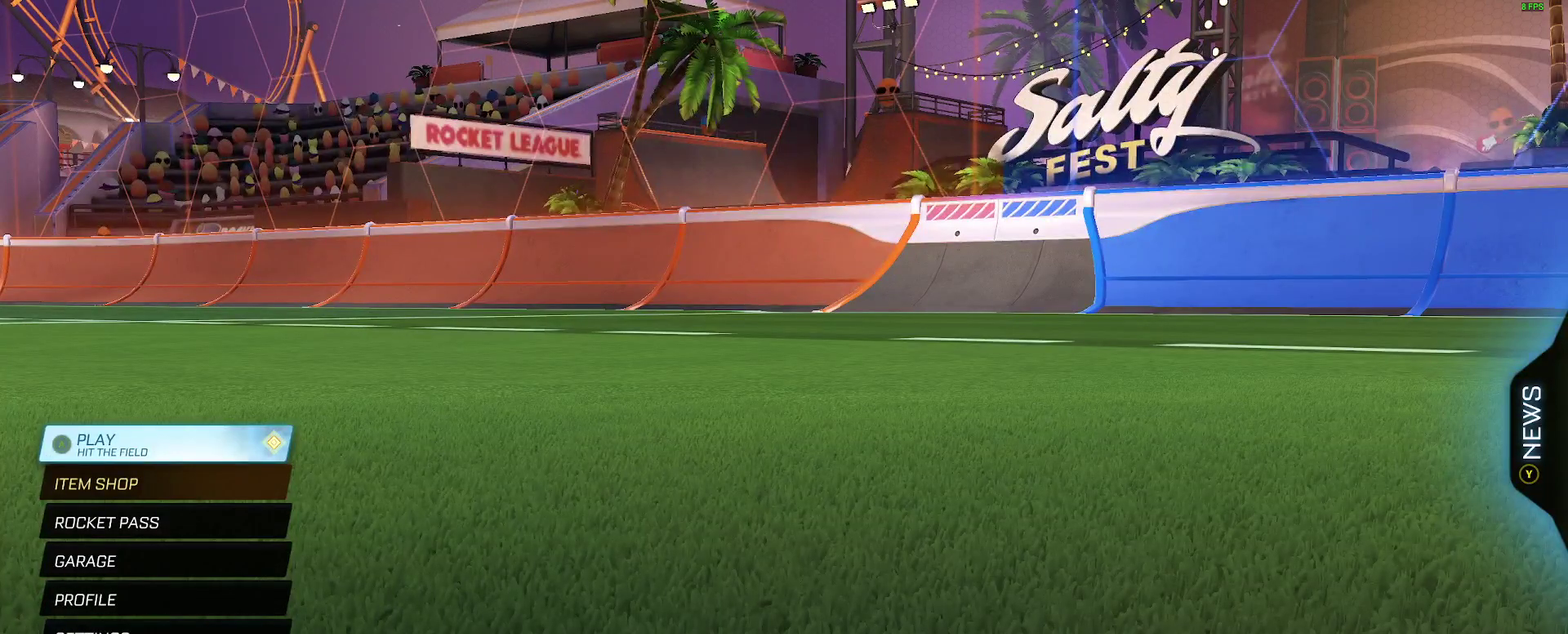
{"buttons": [], "left_stick": "center", "right_stick": "center", "events": []}
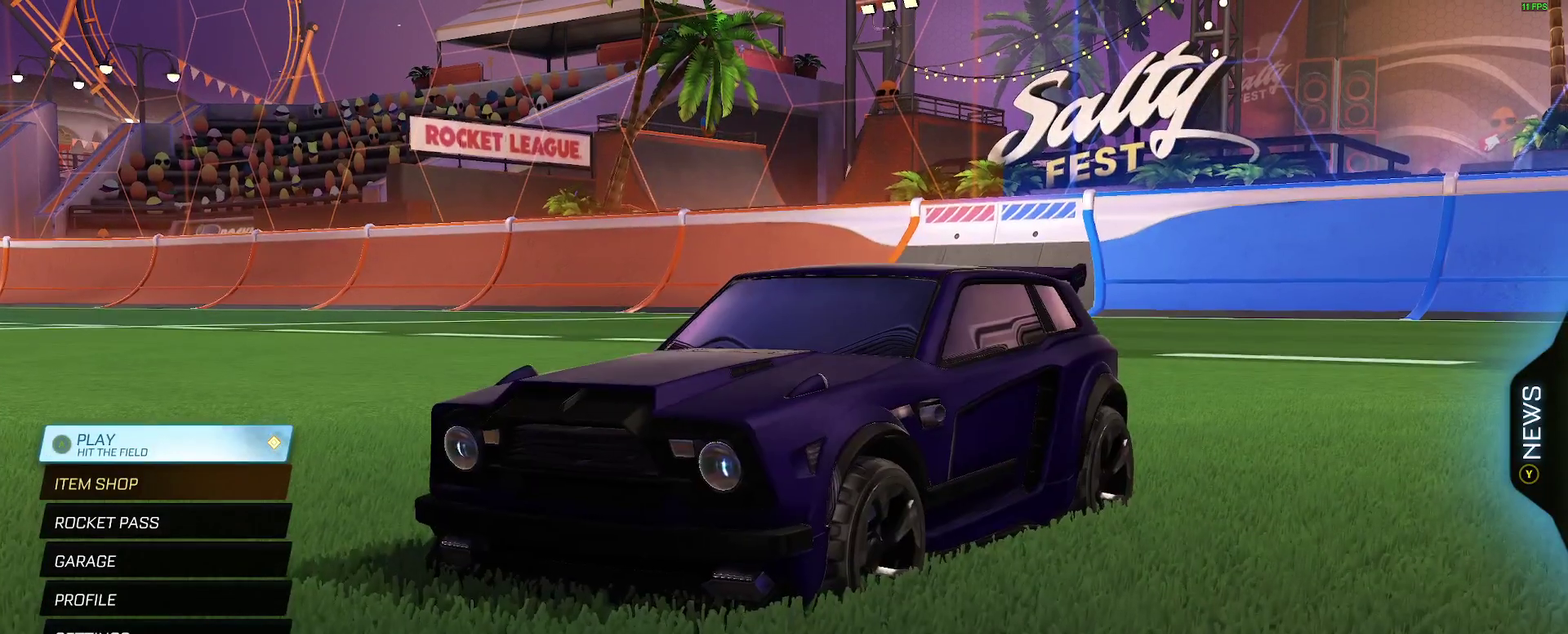
{"buttons": [], "left_stick": "center", "right_stick": "center", "events": [[300, "R2", "down"], [400, "R2", "up"]]}
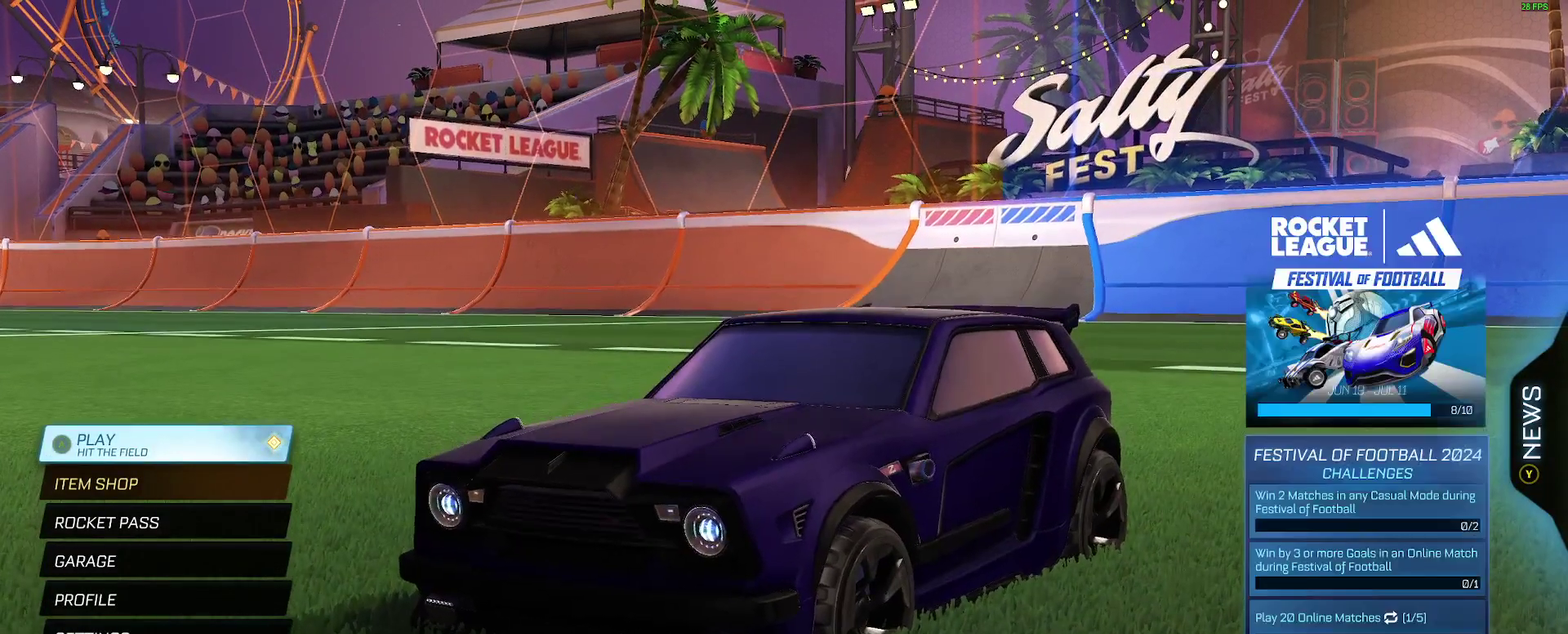
{"buttons": ["DPAD_DOWN"], "left_stick": "center", "right_stick": "center", "events": [[450, "DPAD_DOWN", "down"]]}
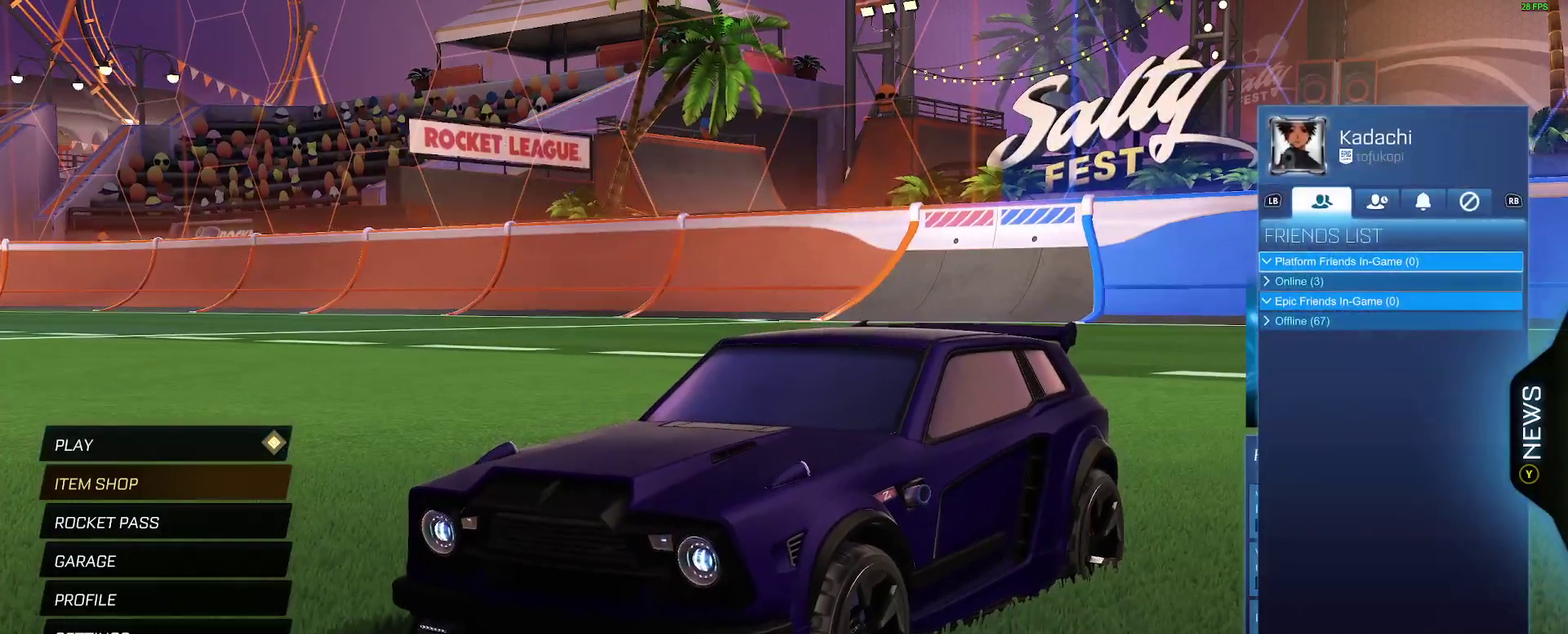
{"buttons": [], "left_stick": "center", "right_stick": "center", "events": [[33, "DPAD_DOWN", "up"], [217, "A", "down"], [300, "A", "up"]]}
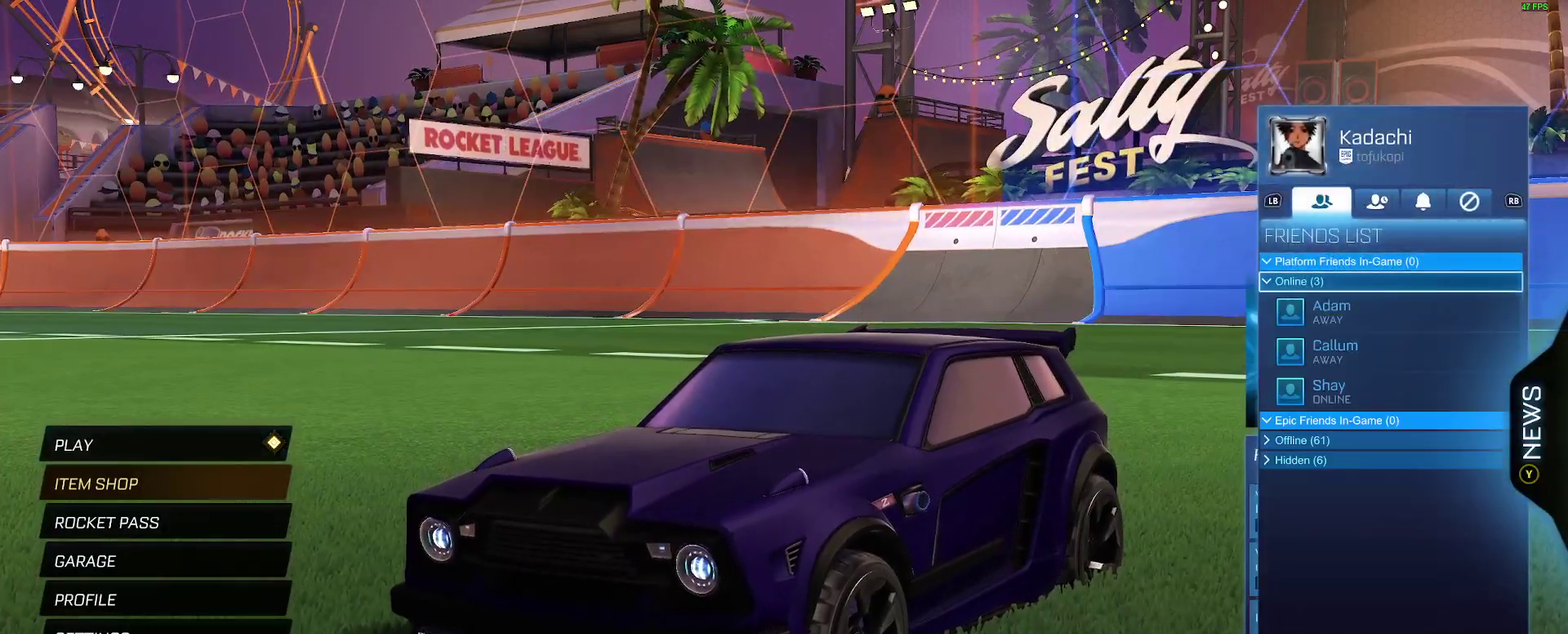
{"buttons": ["B"], "left_stick": "center", "right_stick": "center", "events": [[450, "B", "down"]]}
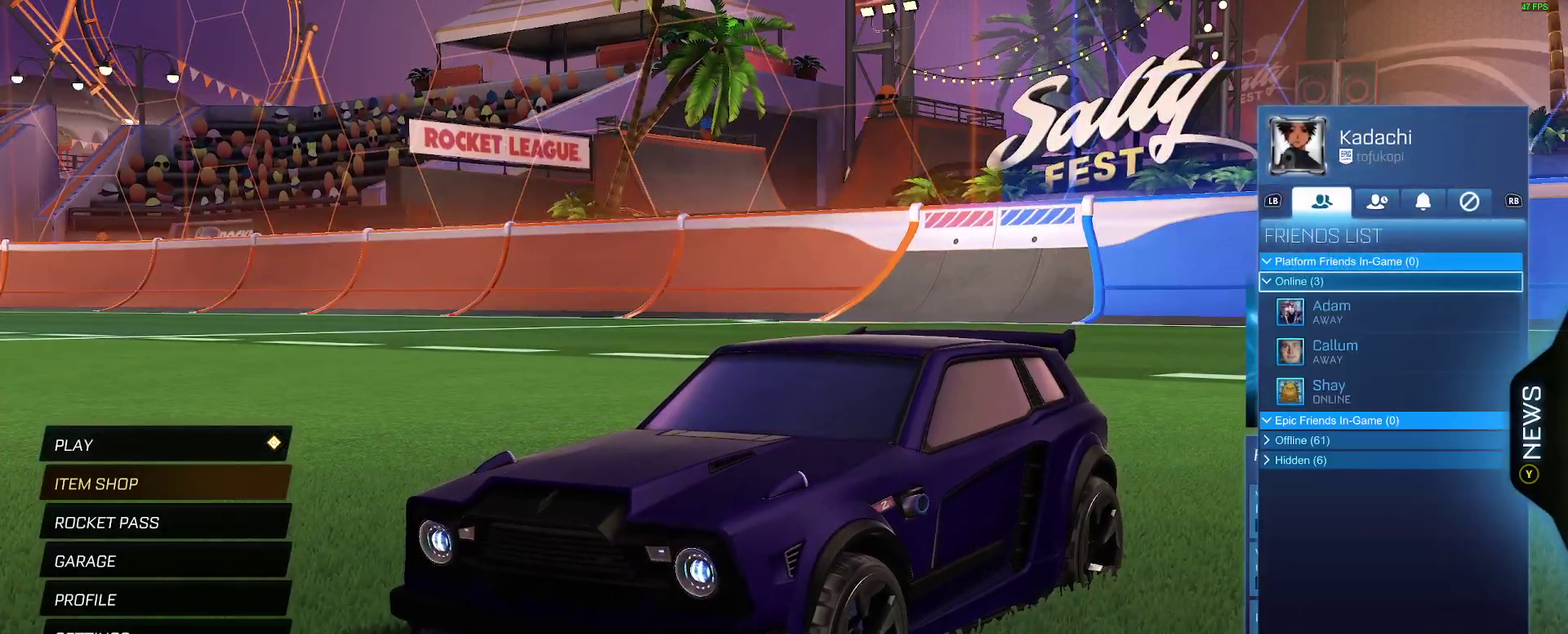
{"buttons": ["A"], "left_stick": "center", "right_stick": "center", "events": [[50, "B", "up"], [367, "DPAD_UP", "down"], [450, "DPAD_UP", "up"], [500, "A", "down"]]}
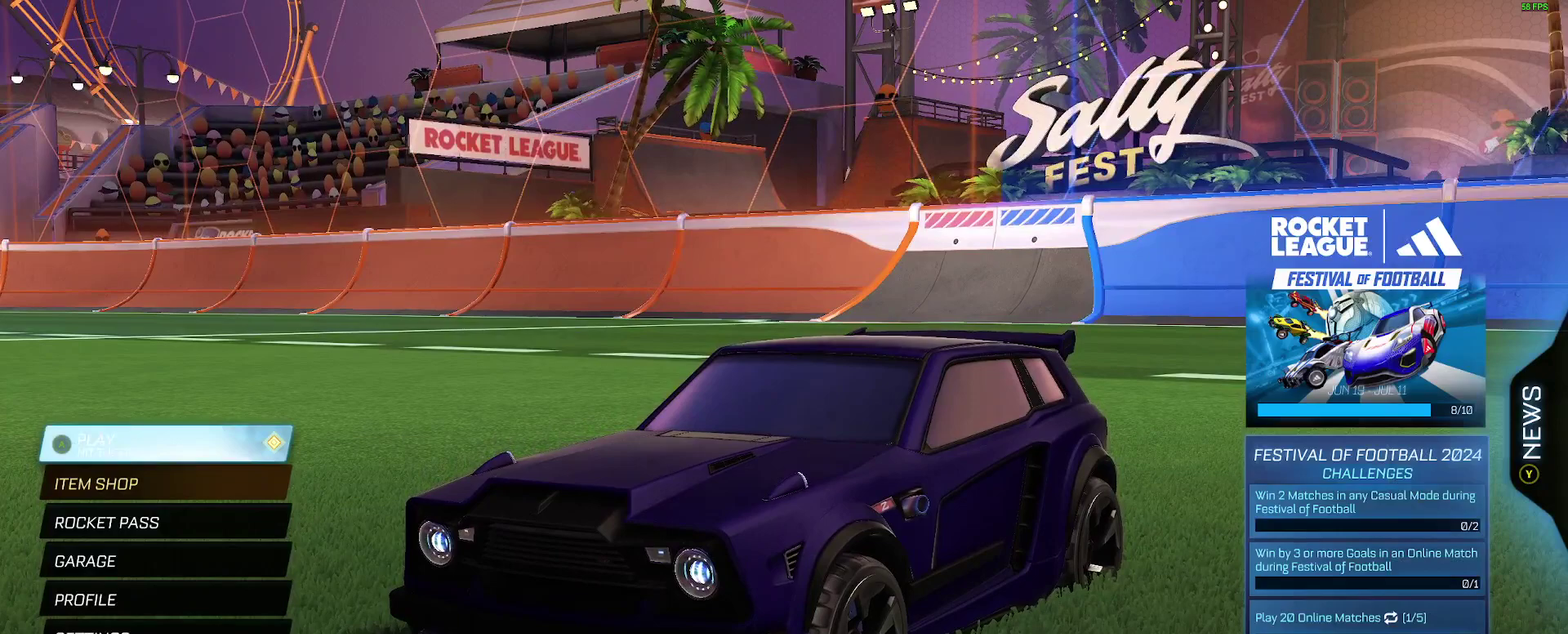
{"buttons": [], "left_stick": "center", "right_stick": "center", "events": [[100, "A", "up"]]}
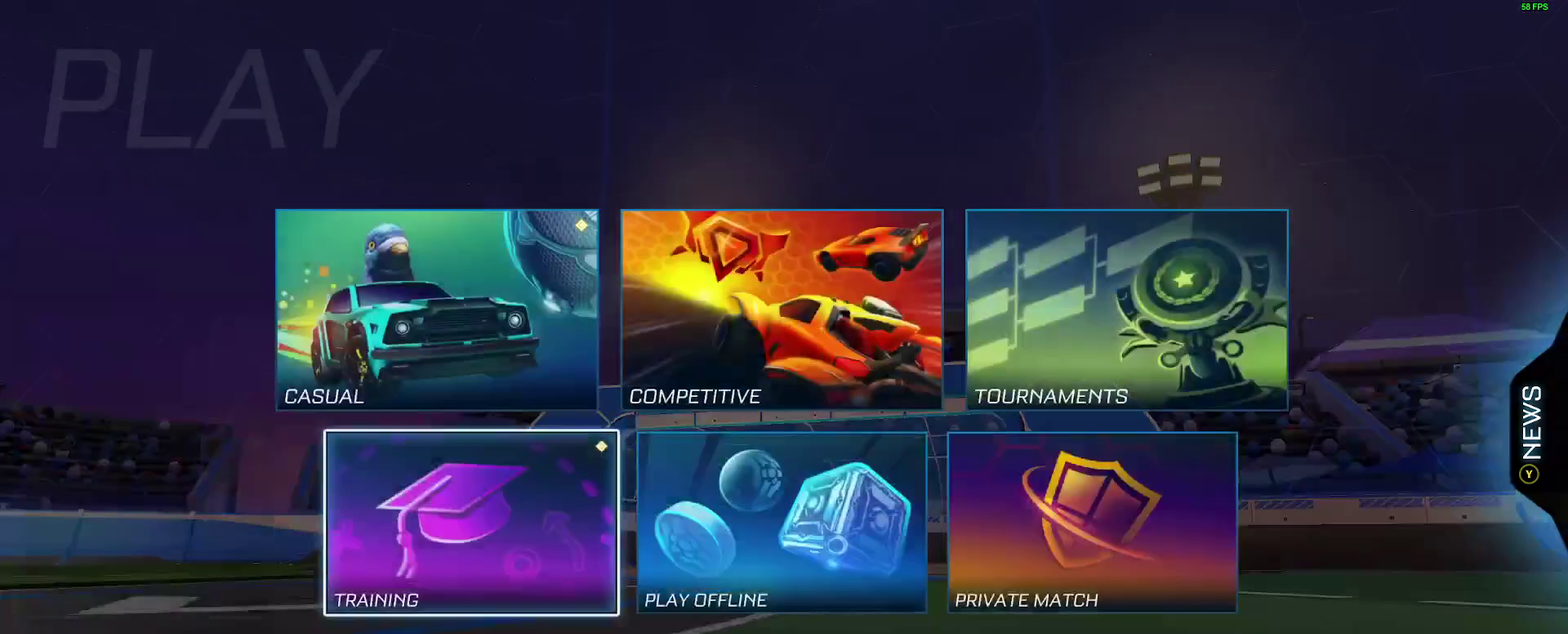
{"buttons": [], "left_stick": "center", "right_stick": "center", "events": [[133, "DPAD_DOWN", "down"], [217, "DPAD_DOWN", "up"], [383, "A", "down"], [483, "A", "up"]]}
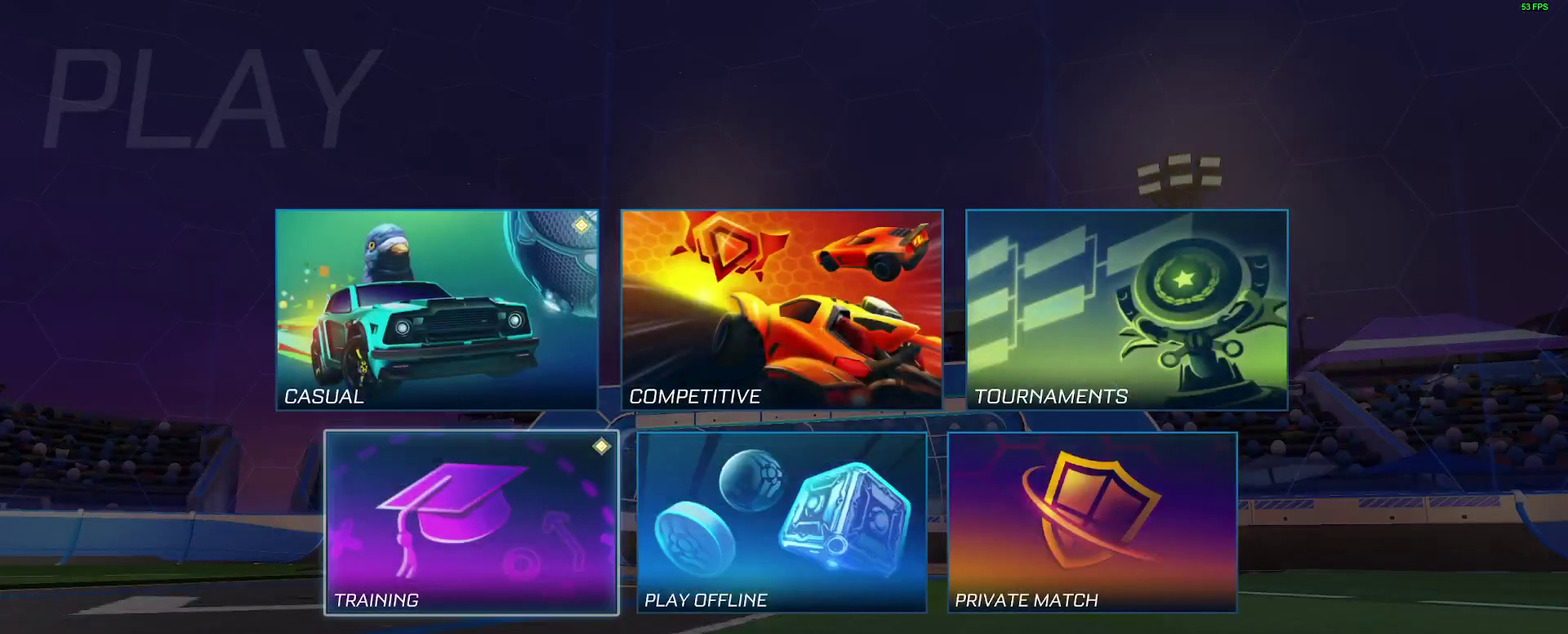
{"buttons": [], "left_stick": "center", "right_stick": "center", "events": [[350, "A", "down"], [467, "A", "up"]]}
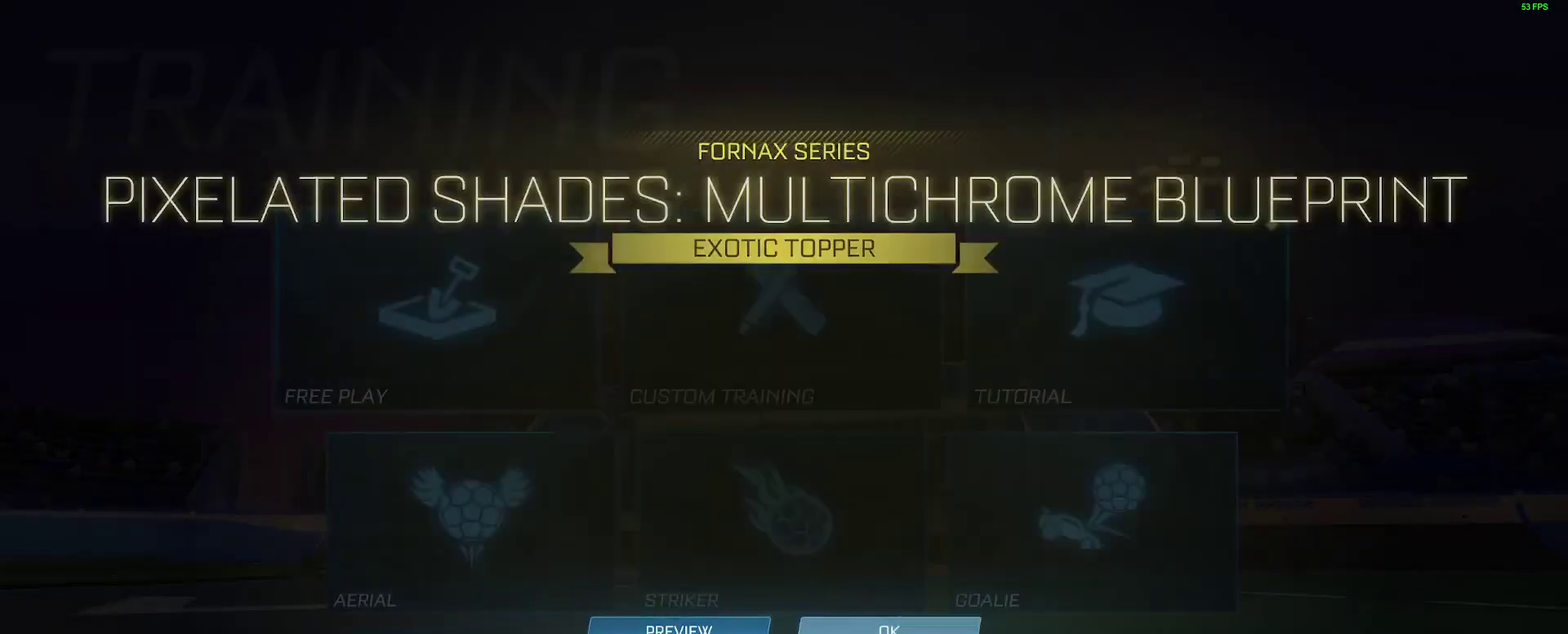
{"buttons": [], "left_stick": "center", "right_stick": "center", "events": []}
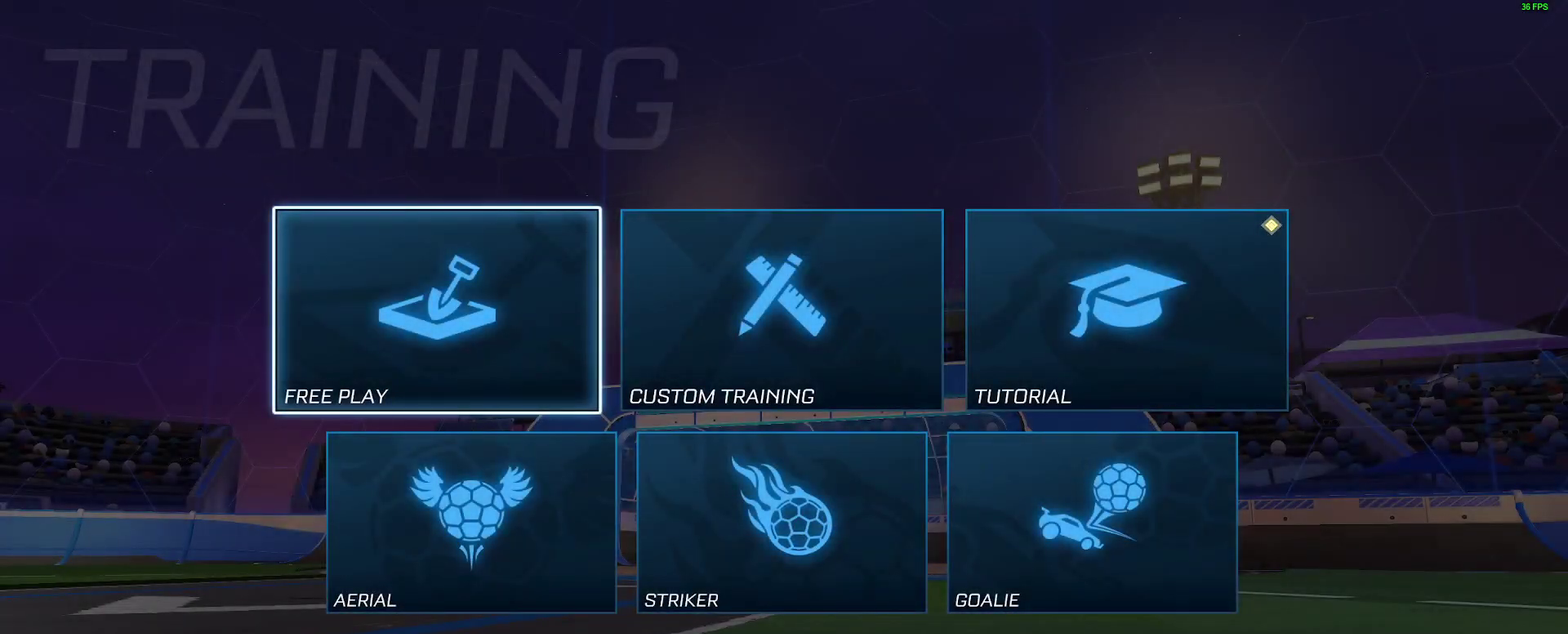
{"buttons": ["B"], "left_stick": "center", "right_stick": "center", "events": [[483, "B", "down"]]}
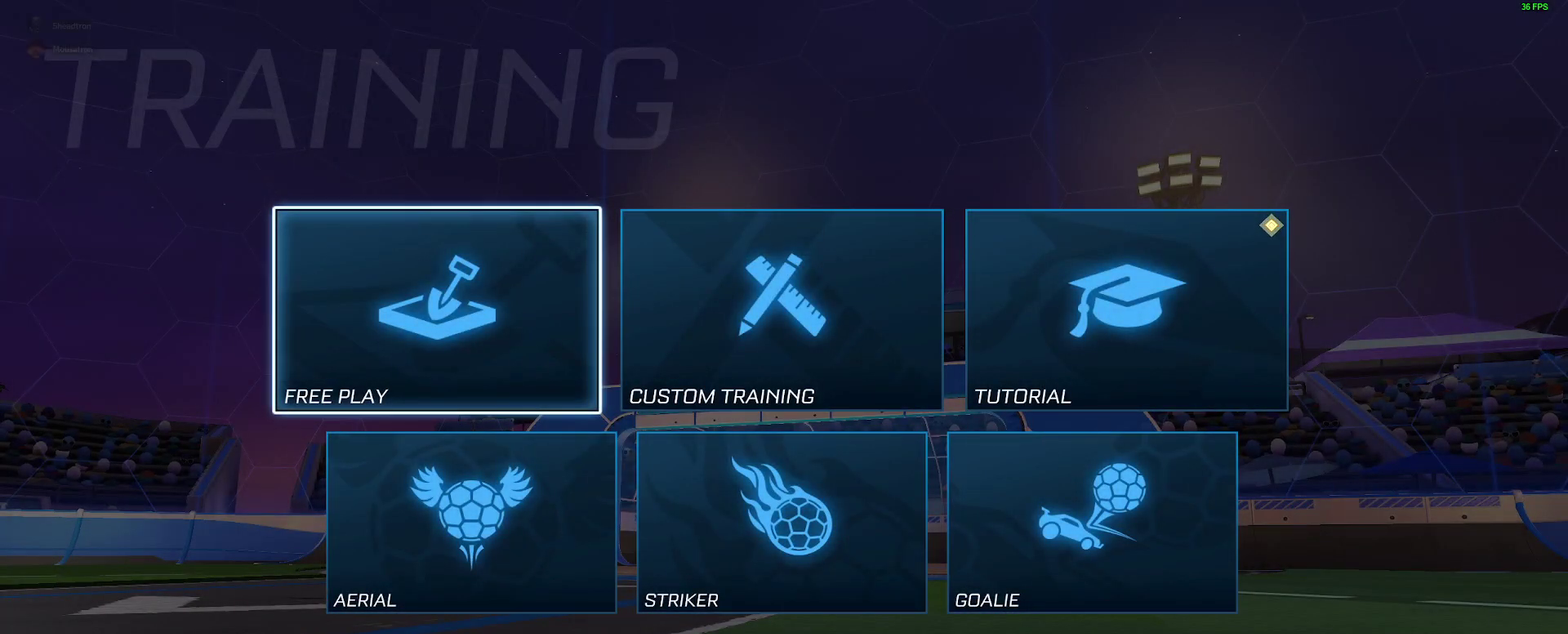
{"buttons": ["B"], "left_stick": "center", "right_stick": "center", "events": [[83, "B", "up"], [233, "B", "down"], [300, "B", "up"], [417, "B", "down"]]}
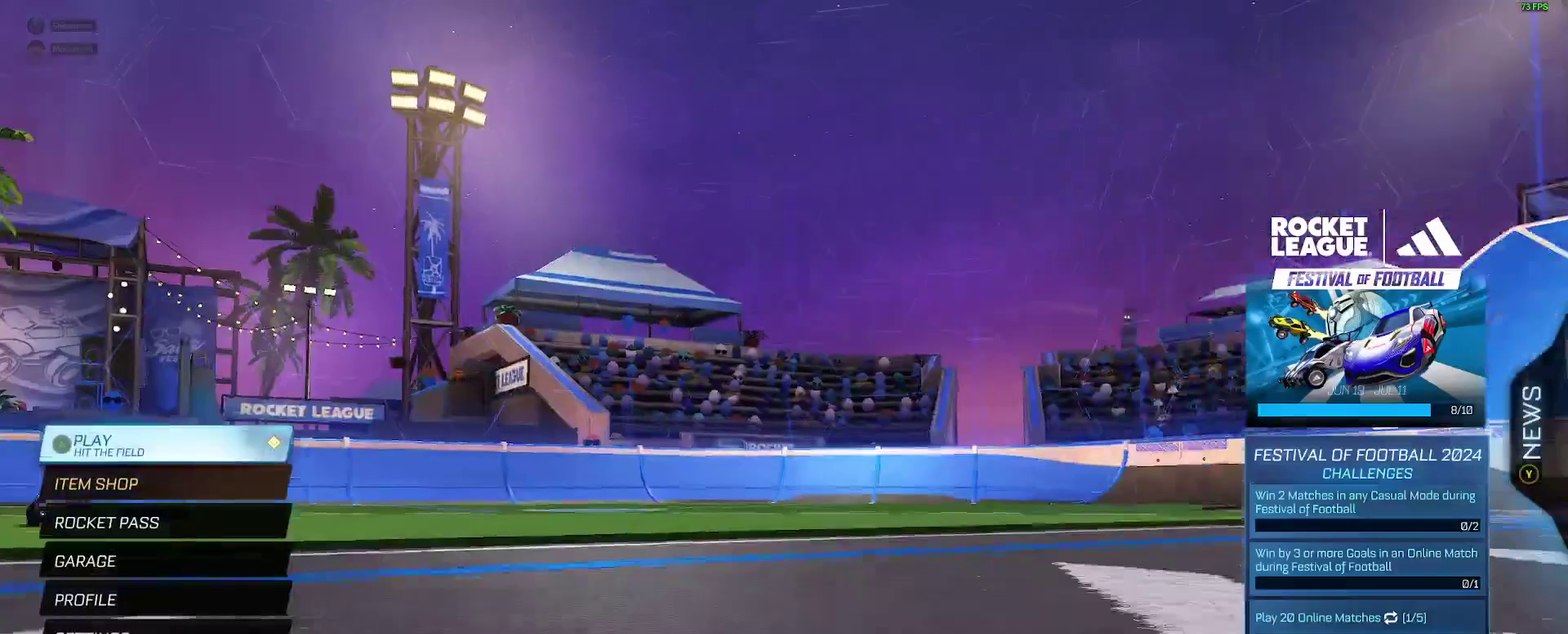
{"buttons": [], "left_stick": "center", "right_stick": "center", "events": [[33, "B", "up"], [133, "DPAD_DOWN", "down"], [200, "DPAD_DOWN", "up"], [283, "DPAD_DOWN", "down"], [483, "DPAD_DOWN", "up"]]}
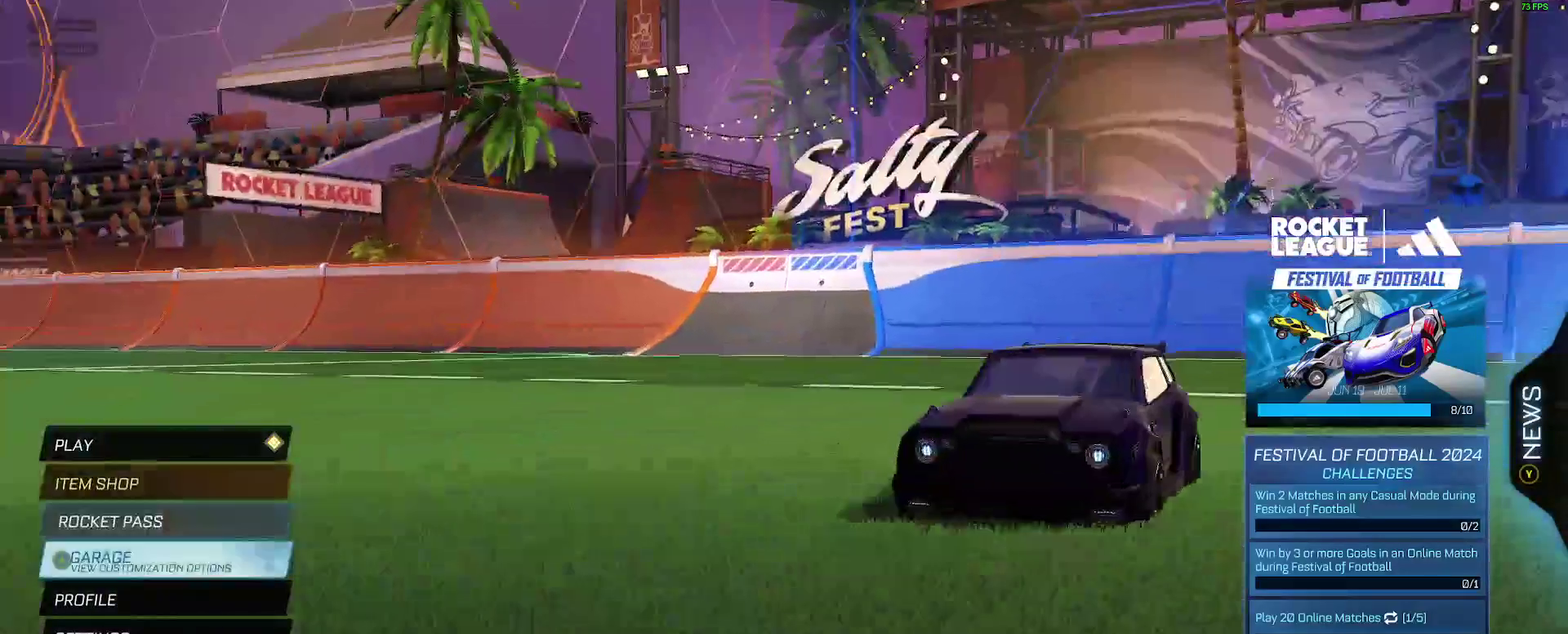
{"buttons": [], "left_stick": "center", "right_stick": "center", "events": [[83, "A", "down"], [183, "A", "up"]]}
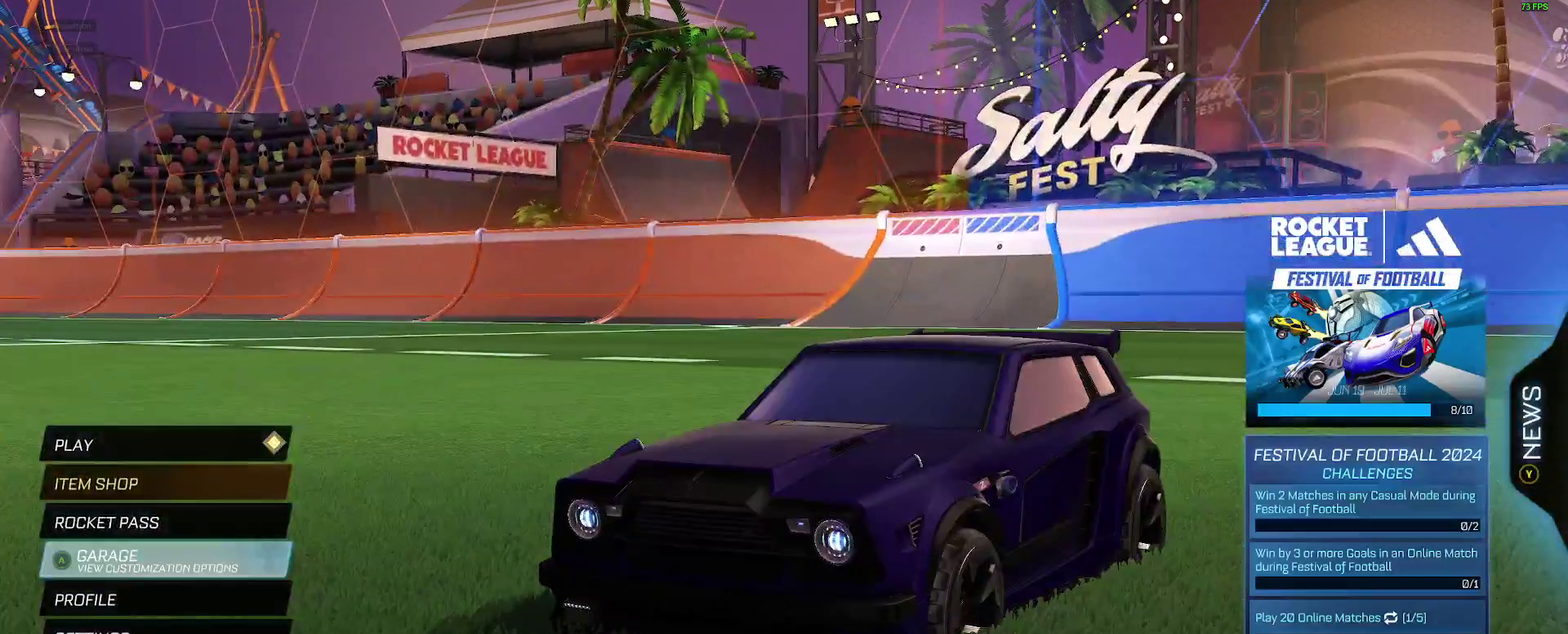
{"buttons": [], "left_stick": "center", "right_stick": "center", "events": []}
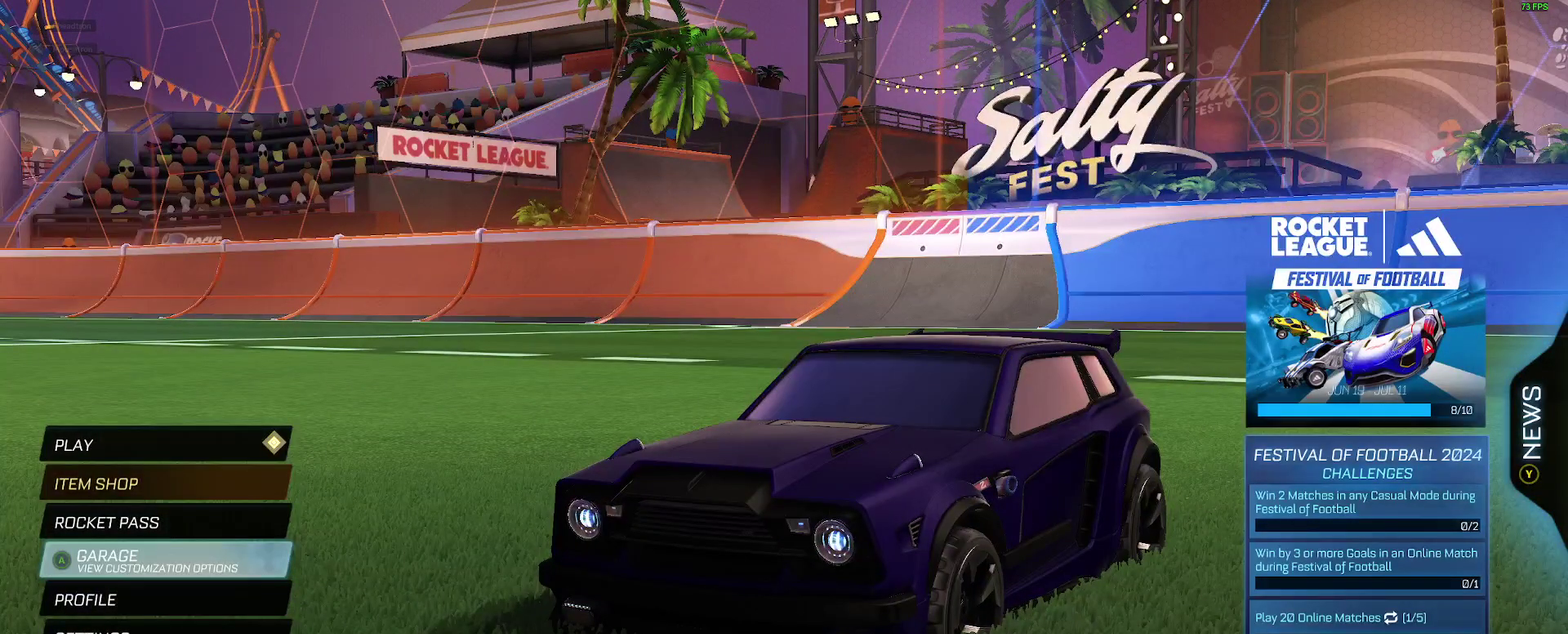
{"buttons": ["DPAD_DOWN"], "left_stick": "center", "right_stick": "center", "events": [[433, "DPAD_DOWN", "down"]]}
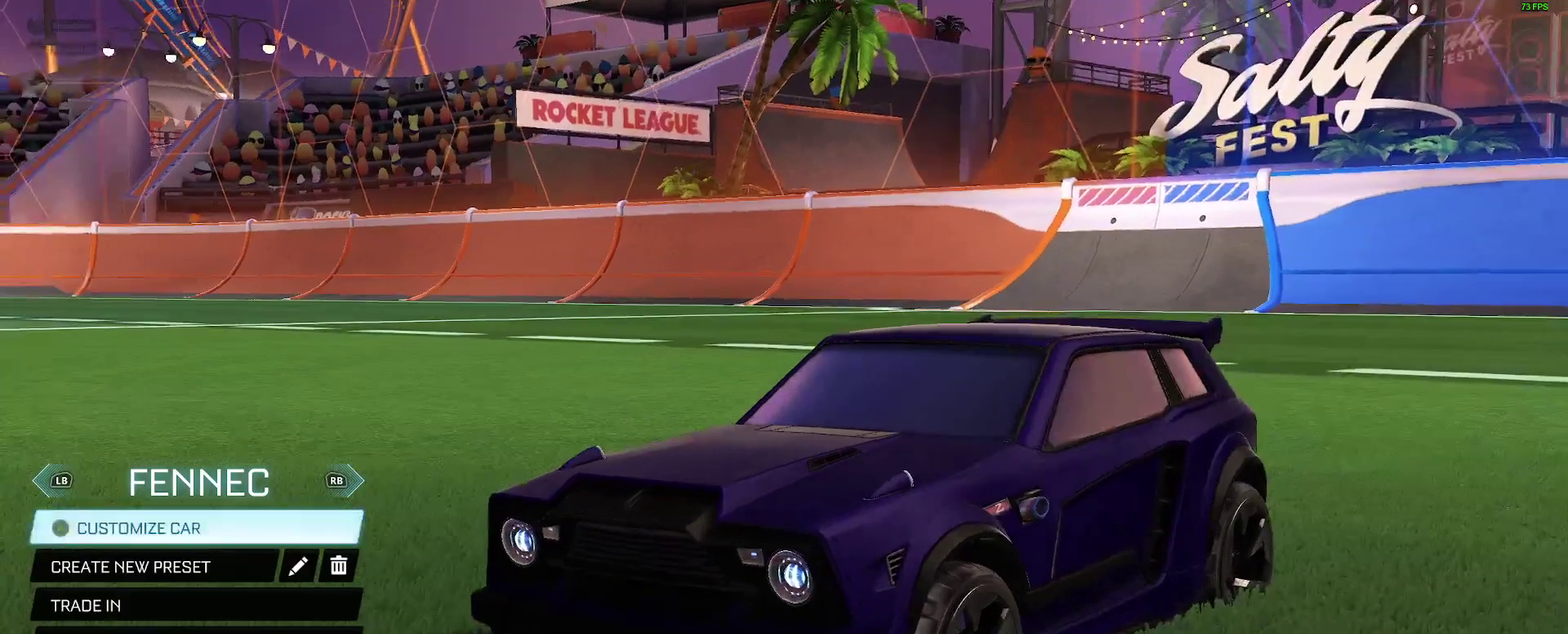
{"buttons": [], "left_stick": "center", "right_stick": "center", "events": [[17, "DPAD_DOWN", "up"], [100, "DPAD_DOWN", "down"], [183, "DPAD_DOWN", "up"]]}
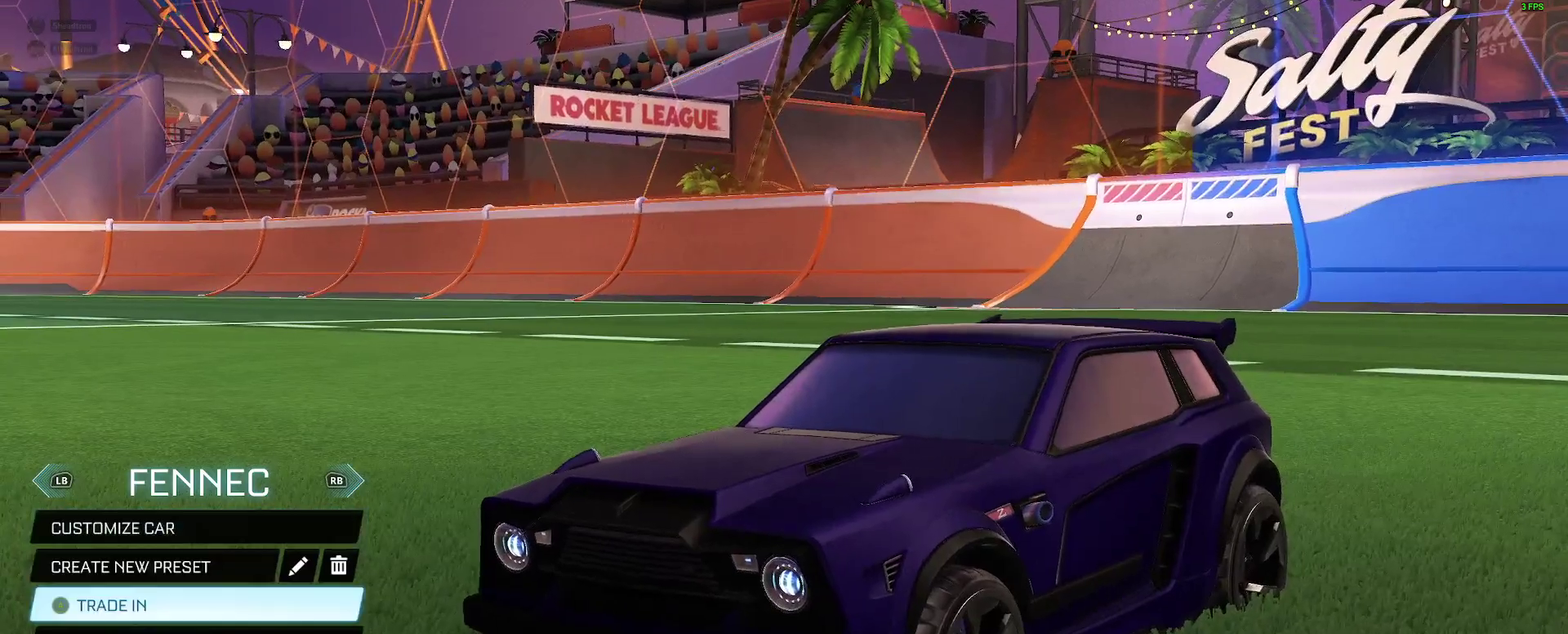
{"buttons": [], "left_stick": "center", "right_stick": "center", "events": [[33, "DPAD_UP", "down"], [133, "DPAD_UP", "up"], [367, "DPAD_DOWN", "down"], [483, "DPAD_DOWN", "up"]]}
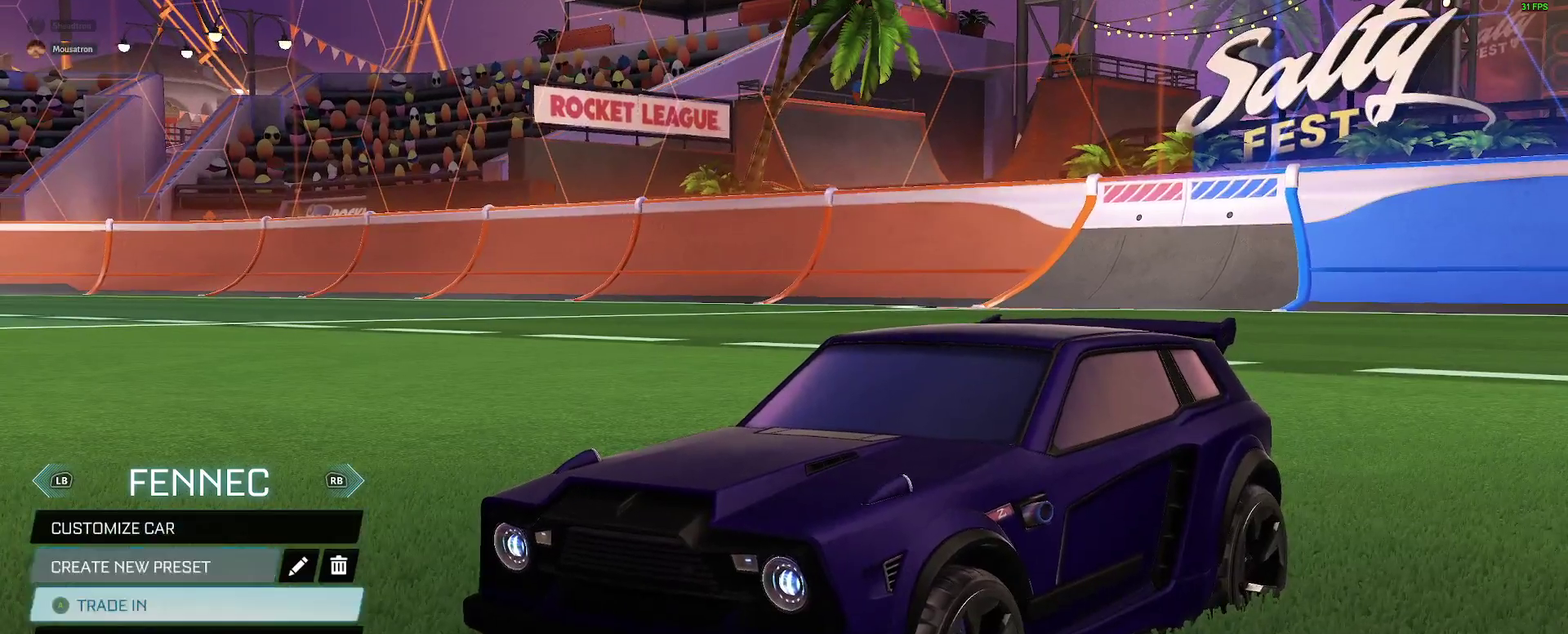
{"buttons": [], "left_stick": "center", "right_stick": "center", "events": [[17, "A", "down"], [83, "A", "up"]]}
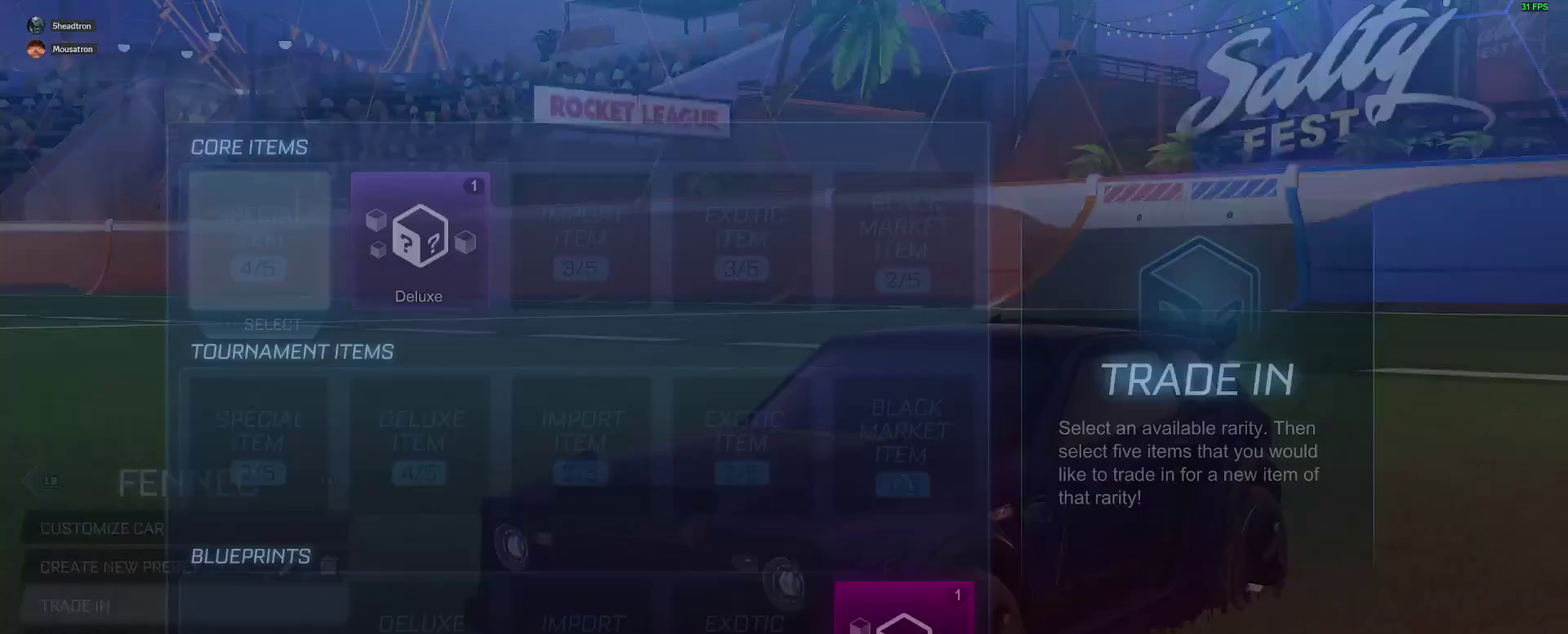
{"buttons": [], "left_stick": "center", "right_stick": "center", "events": [[350, "DPAD_DOWN", "down"], [450, "DPAD_DOWN", "up"]]}
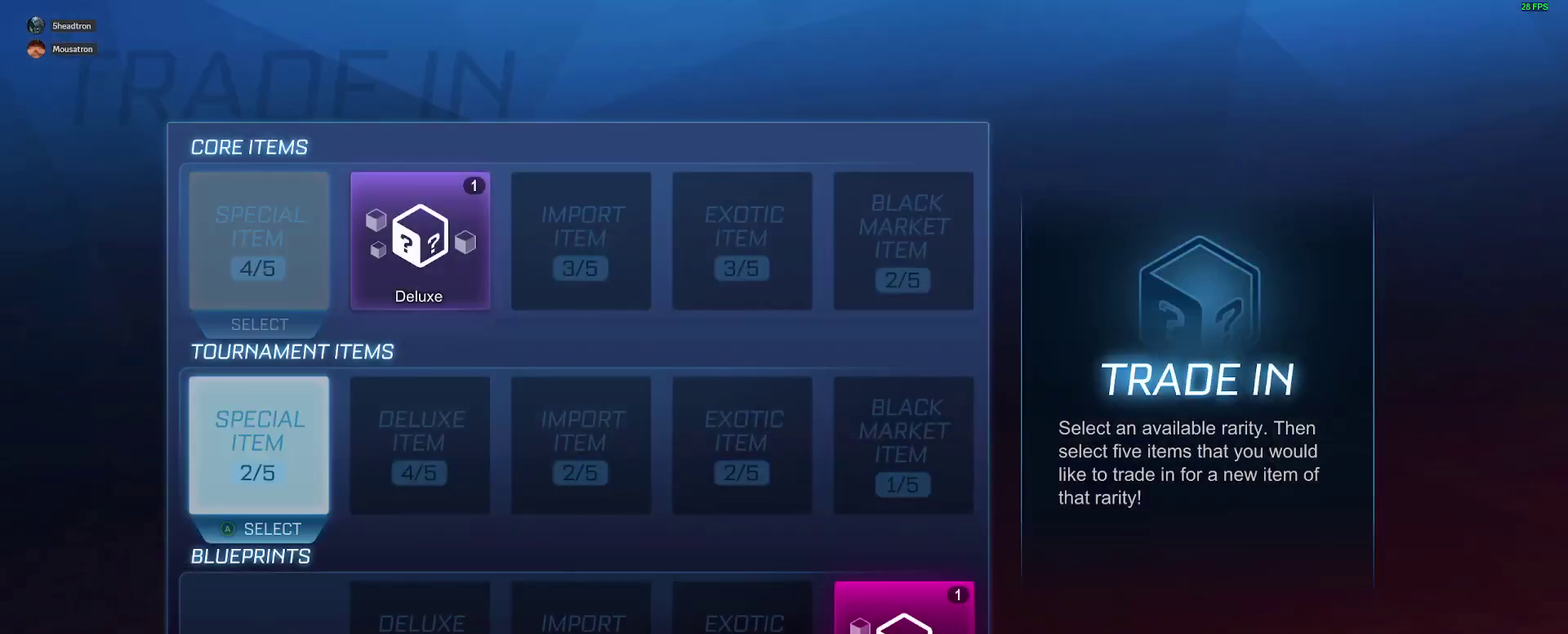
{"buttons": ["DPAD_RIGHT"], "left_stick": "center", "right_stick": "center", "events": [[17, "DPAD_DOWN", "down"], [100, "DPAD_DOWN", "up"], [183, "DPAD_UP", "down"], [250, "DPAD_UP", "up"], [333, "DPAD_UP", "down"], [383, "DPAD_UP", "up"], [467, "DPAD_RIGHT", "down"]]}